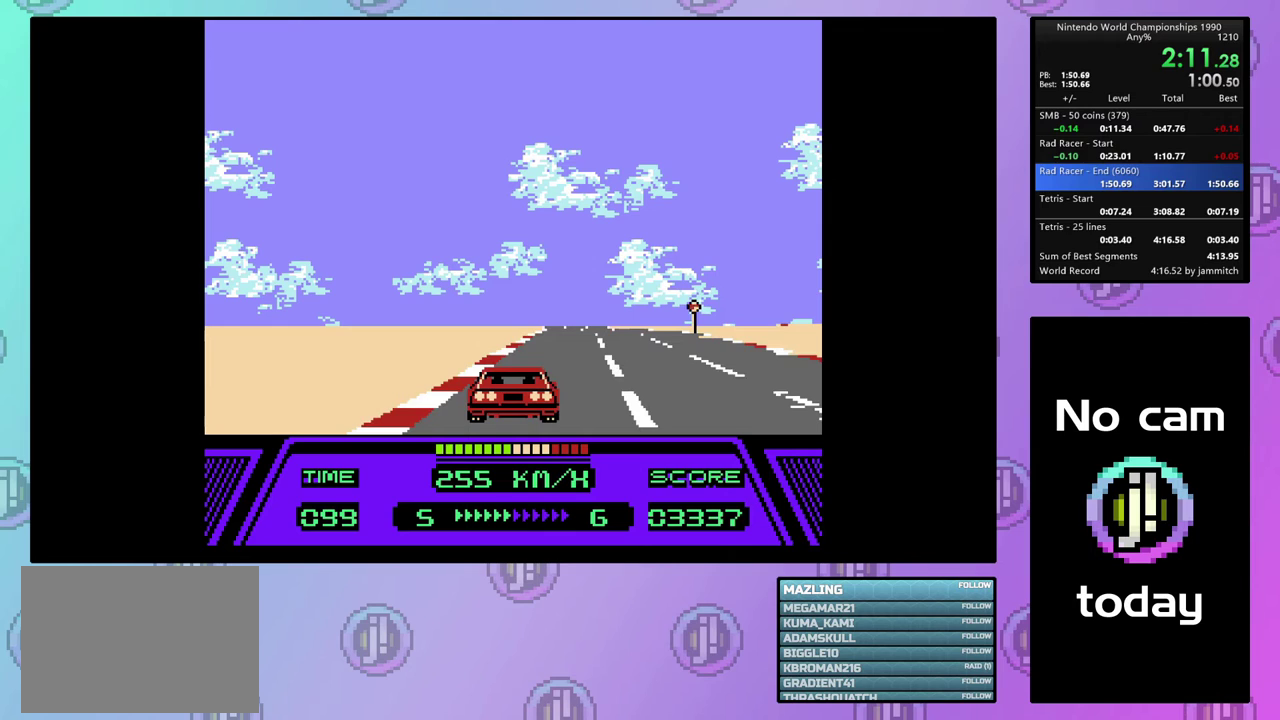
Gameplay with a controller (PlayStation layout); each line is a JSON object with the inputs held at the frame after it (dt_ms = milliseconds from this image to that frame). "events" lists button and stick changes between this image and that frame as [ms after this image, input, new state], when the widget could be followed in between. Not read: L3 R3 left_stick right_stick.
{"dt_ms": 500, "buttons": ["CIRCLE"], "events": []}
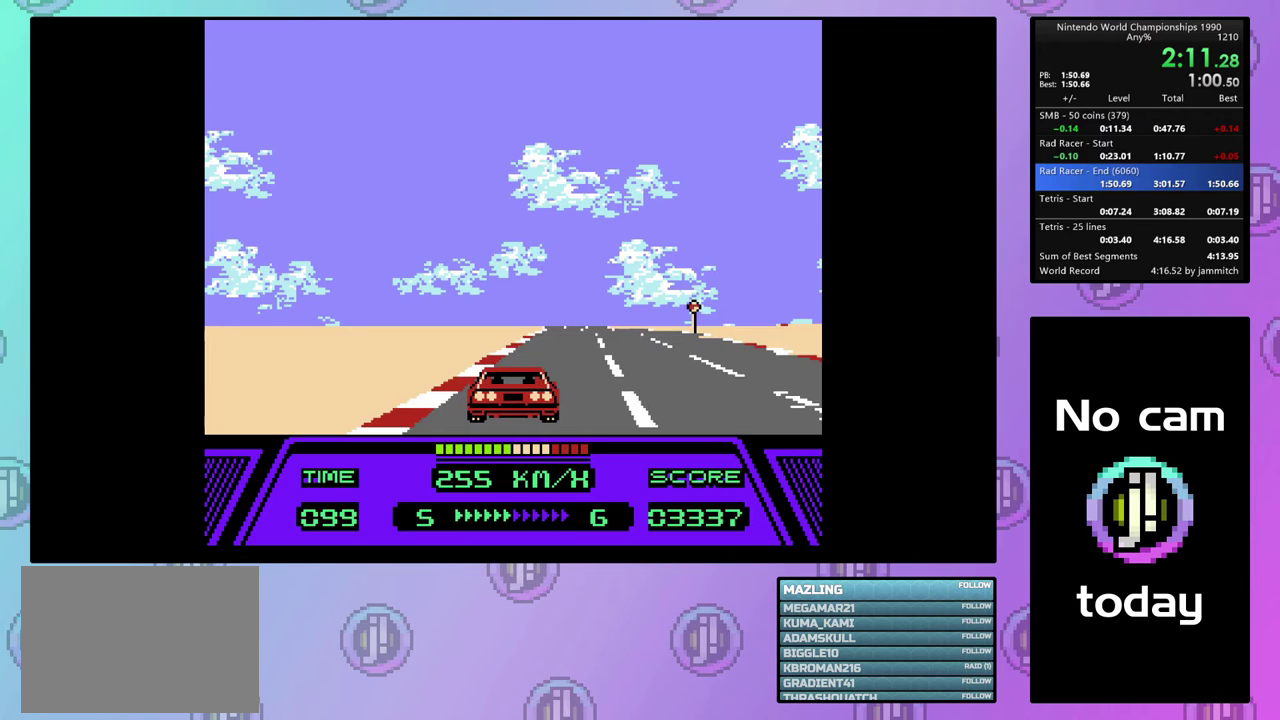
{"dt_ms": 500, "buttons": ["CIRCLE"], "events": []}
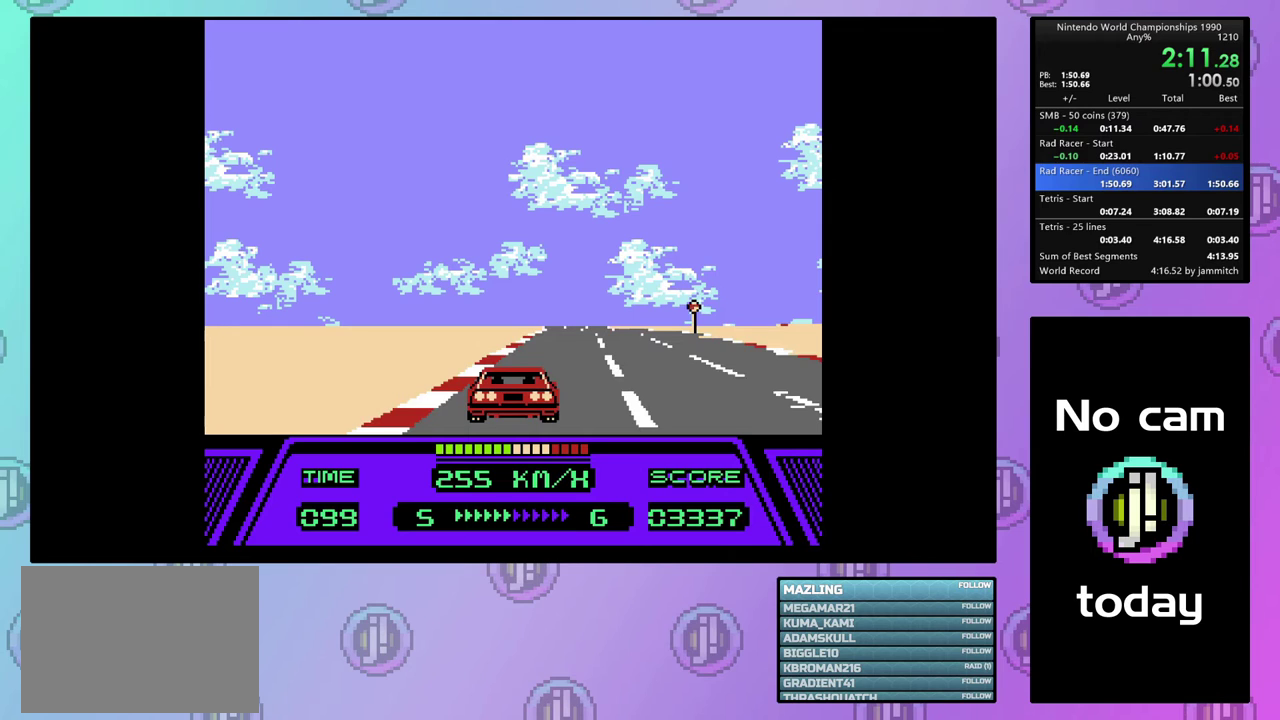
{"dt_ms": 500, "buttons": ["CIRCLE"], "events": []}
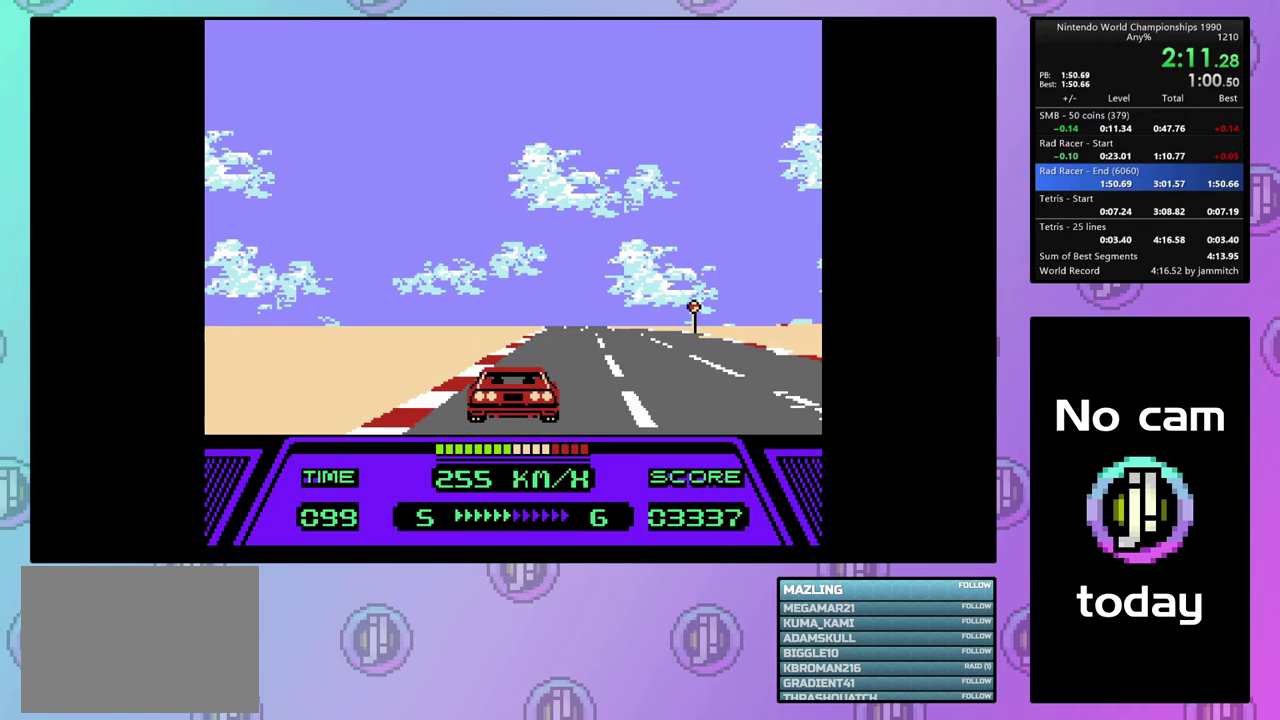
{"dt_ms": 500, "buttons": ["CIRCLE"], "events": []}
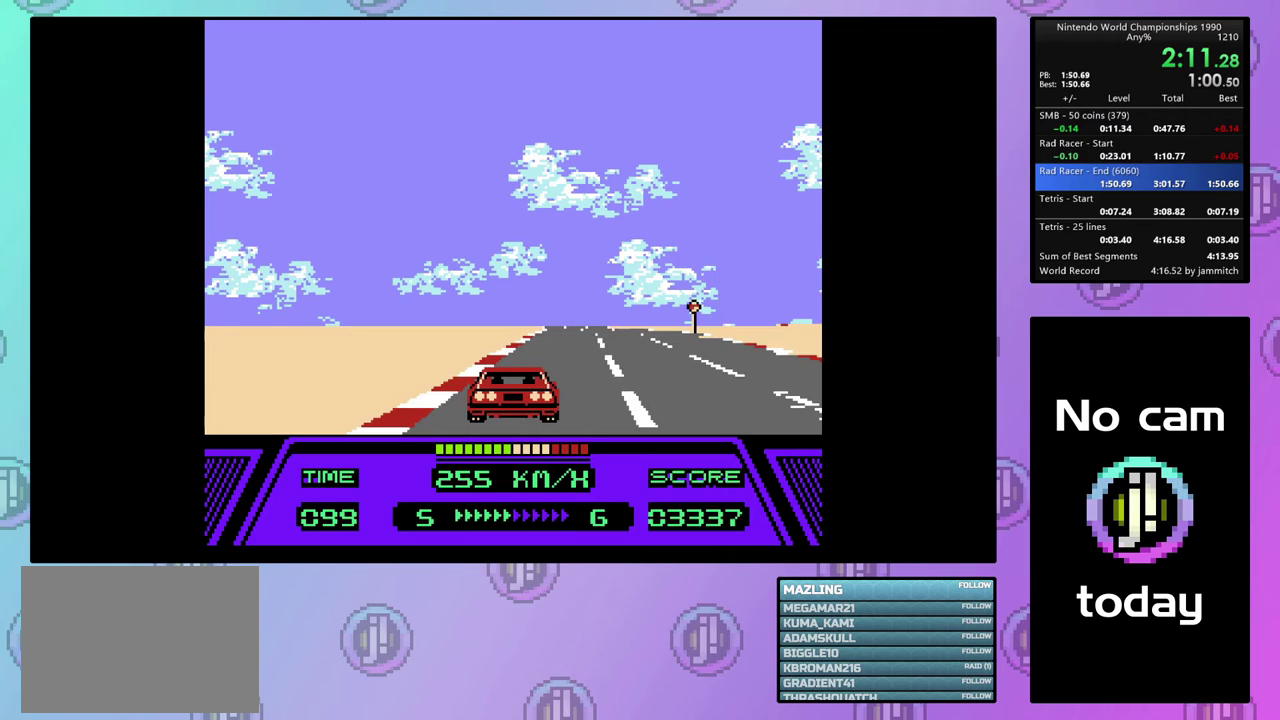
{"dt_ms": 500, "buttons": ["CIRCLE"], "events": []}
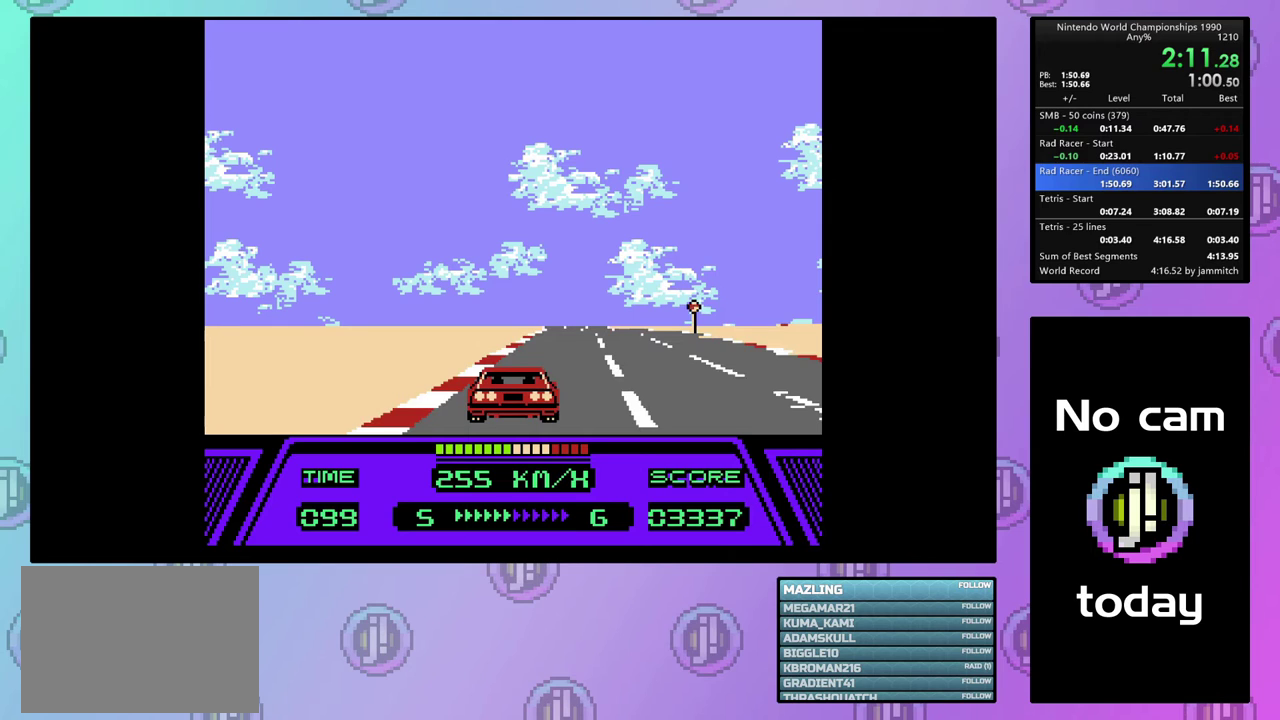
{"dt_ms": 500, "buttons": ["CIRCLE"], "events": []}
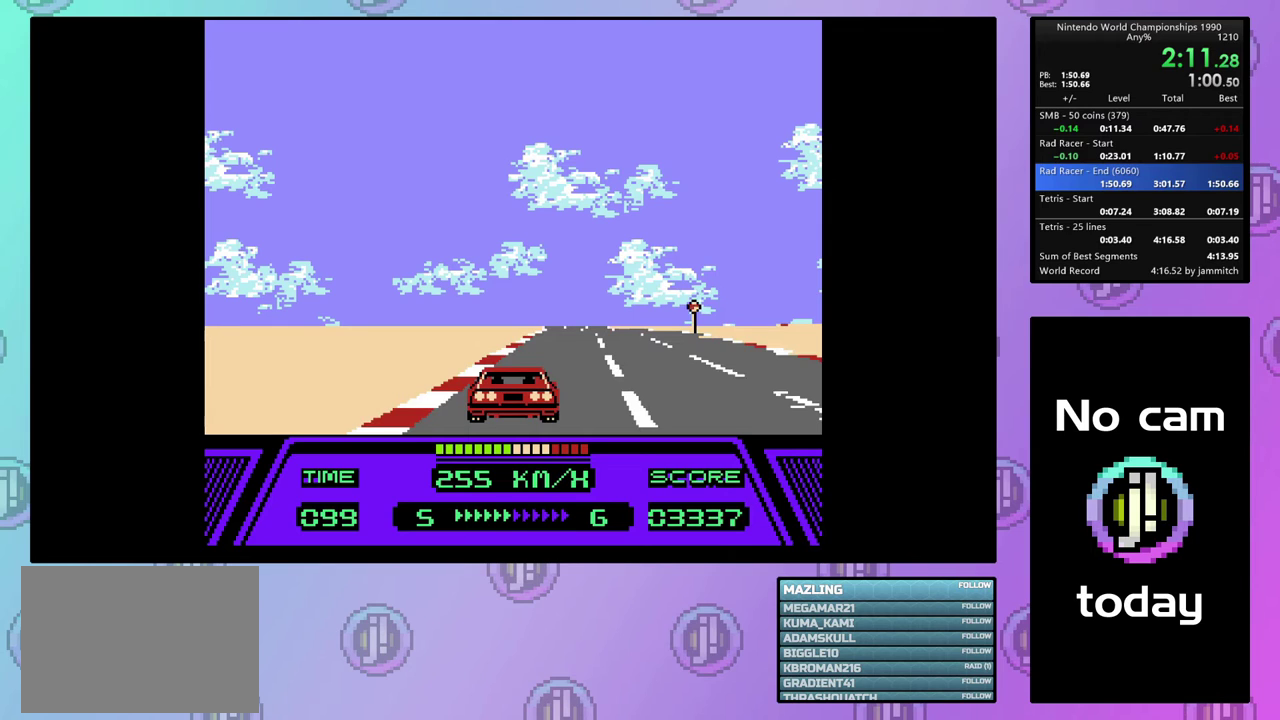
{"dt_ms": 500, "buttons": ["CIRCLE"], "events": []}
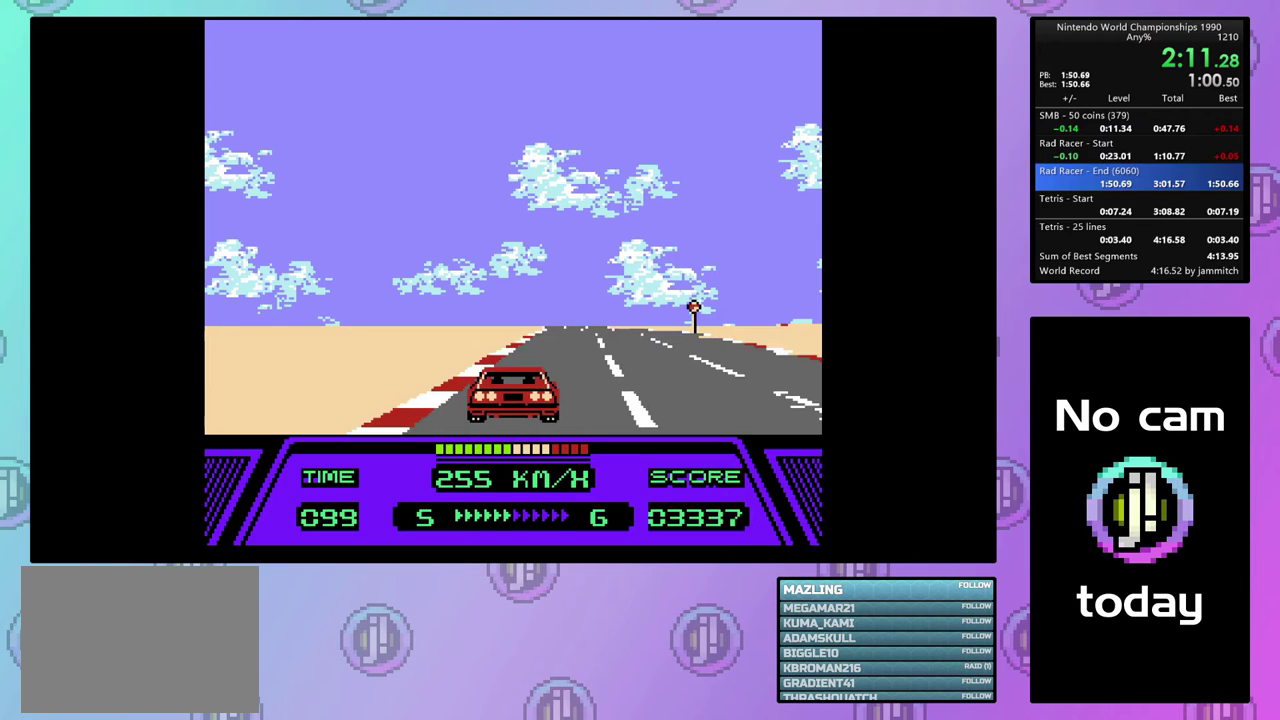
{"dt_ms": 500, "buttons": ["CIRCLE"], "events": []}
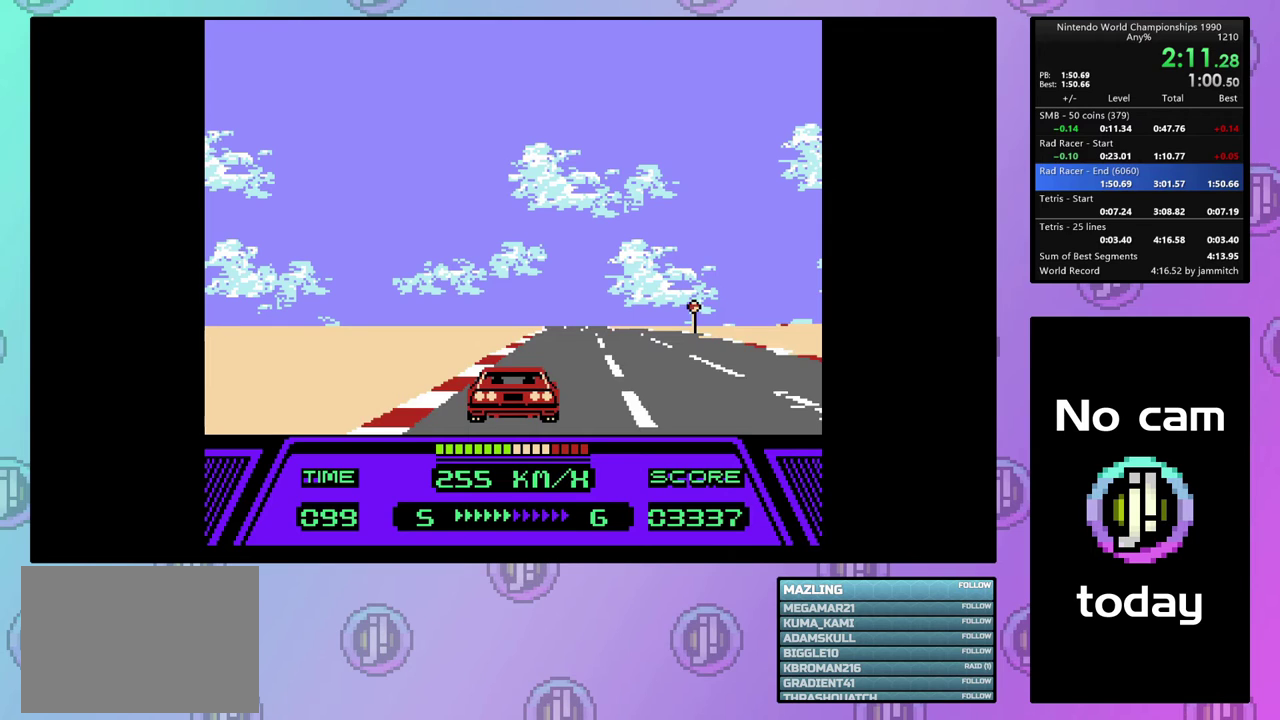
{"dt_ms": 500, "buttons": ["CIRCLE"], "events": []}
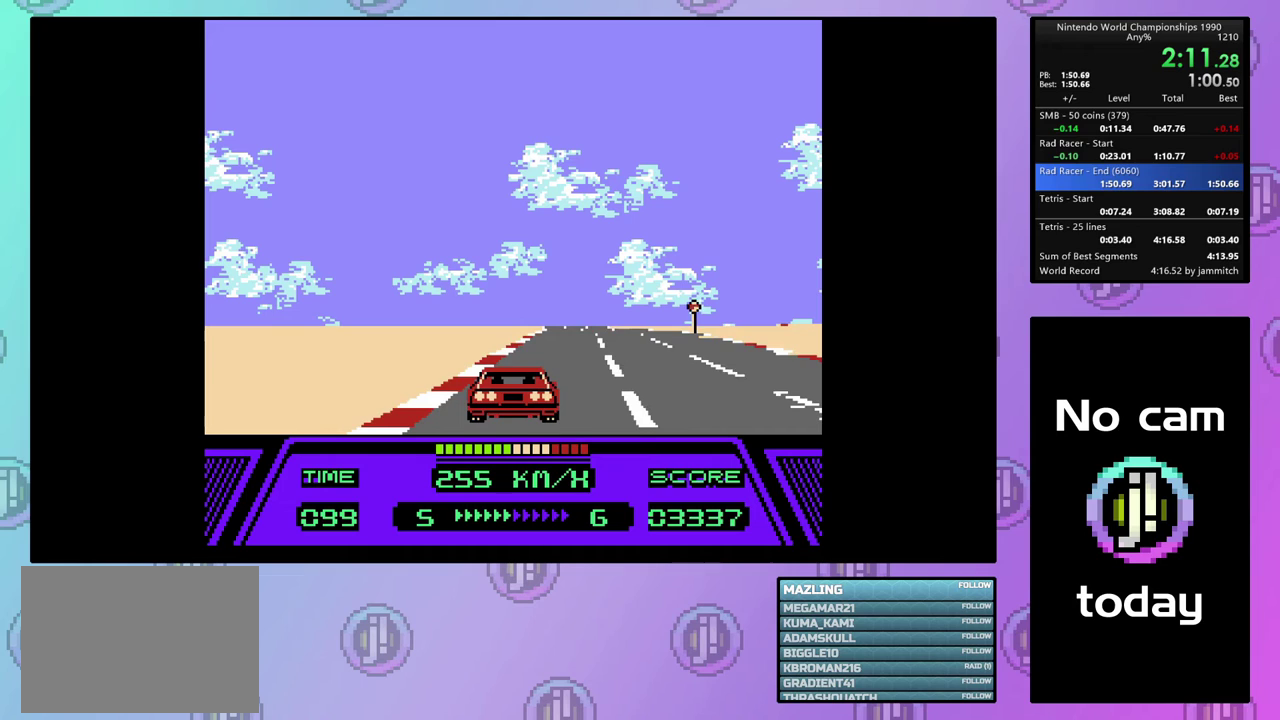
{"dt_ms": 500, "buttons": ["CIRCLE"], "events": []}
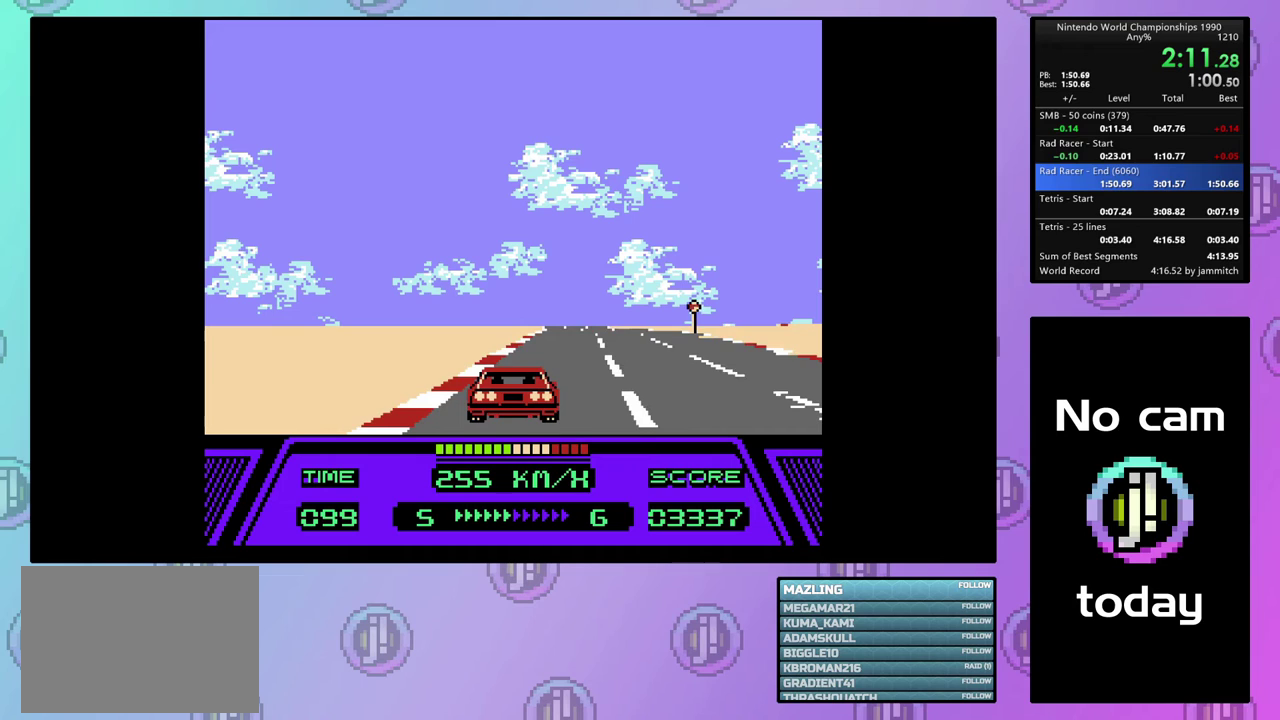
{"dt_ms": 500, "buttons": ["CIRCLE"], "events": []}
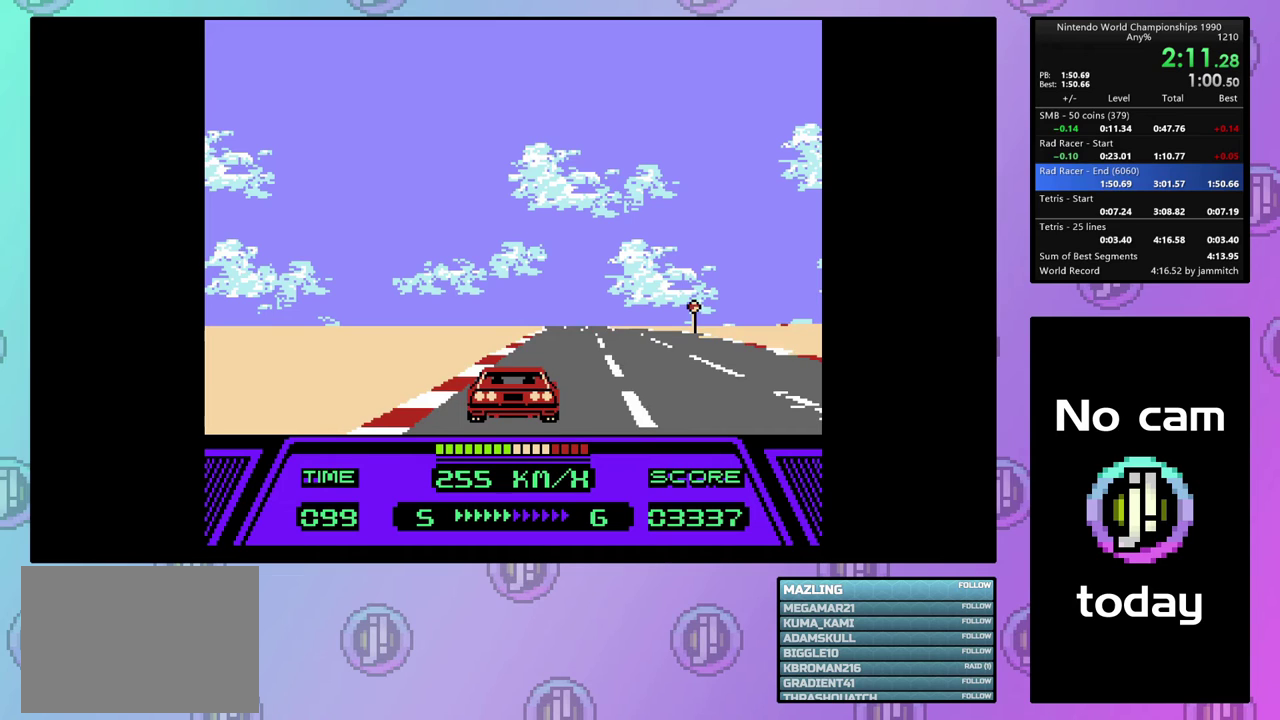
{"dt_ms": 700, "buttons": ["CIRCLE"], "events": []}
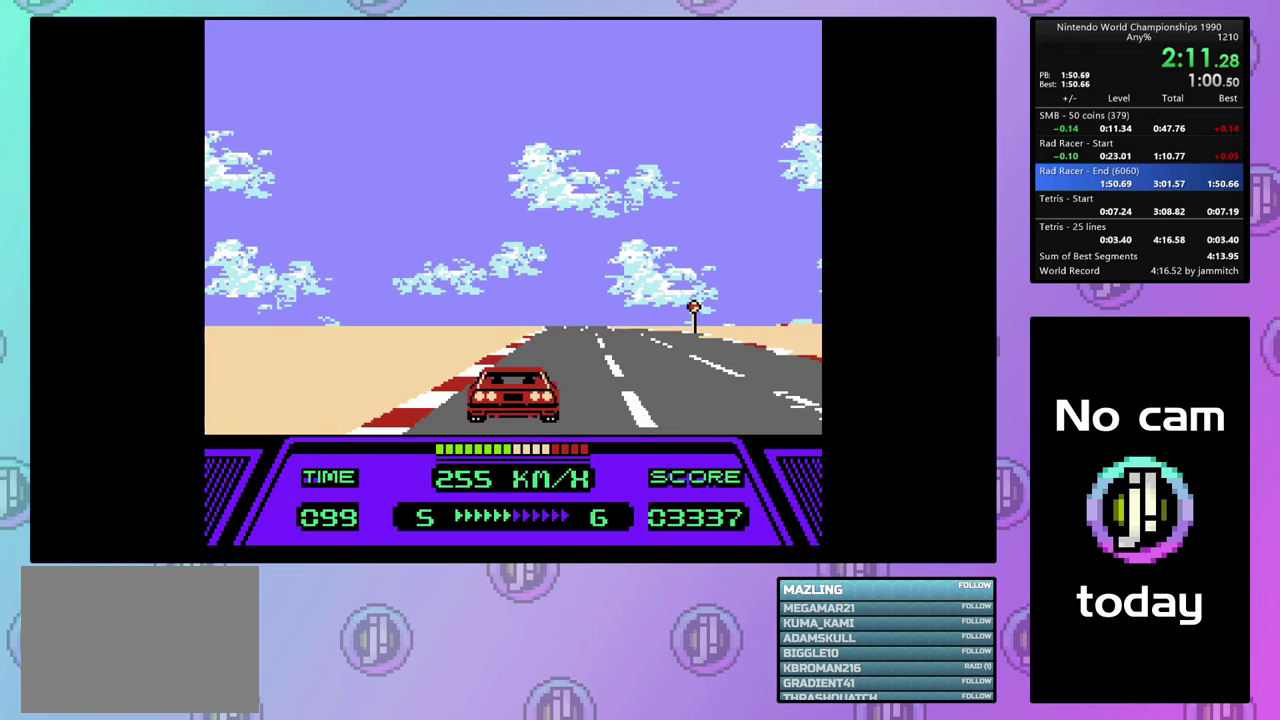
{"dt_ms": 300, "buttons": ["CIRCLE"], "events": []}
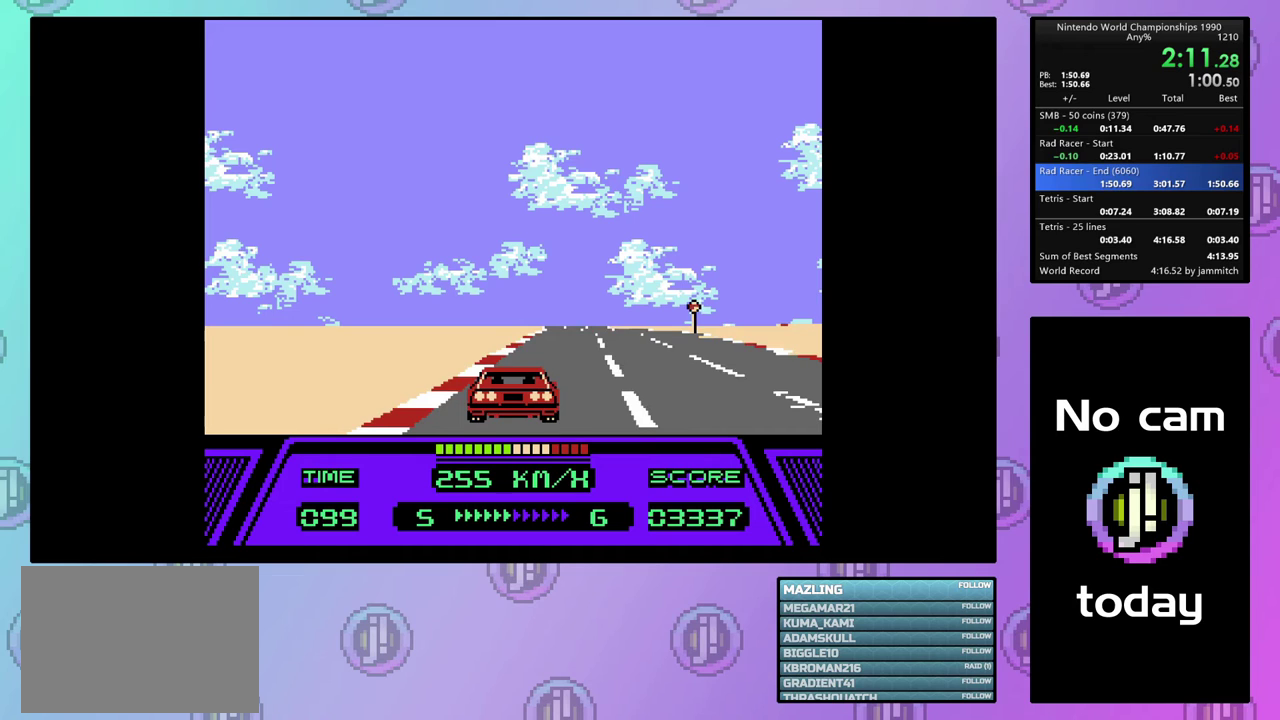
{"dt_ms": 500, "buttons": ["CIRCLE"], "events": []}
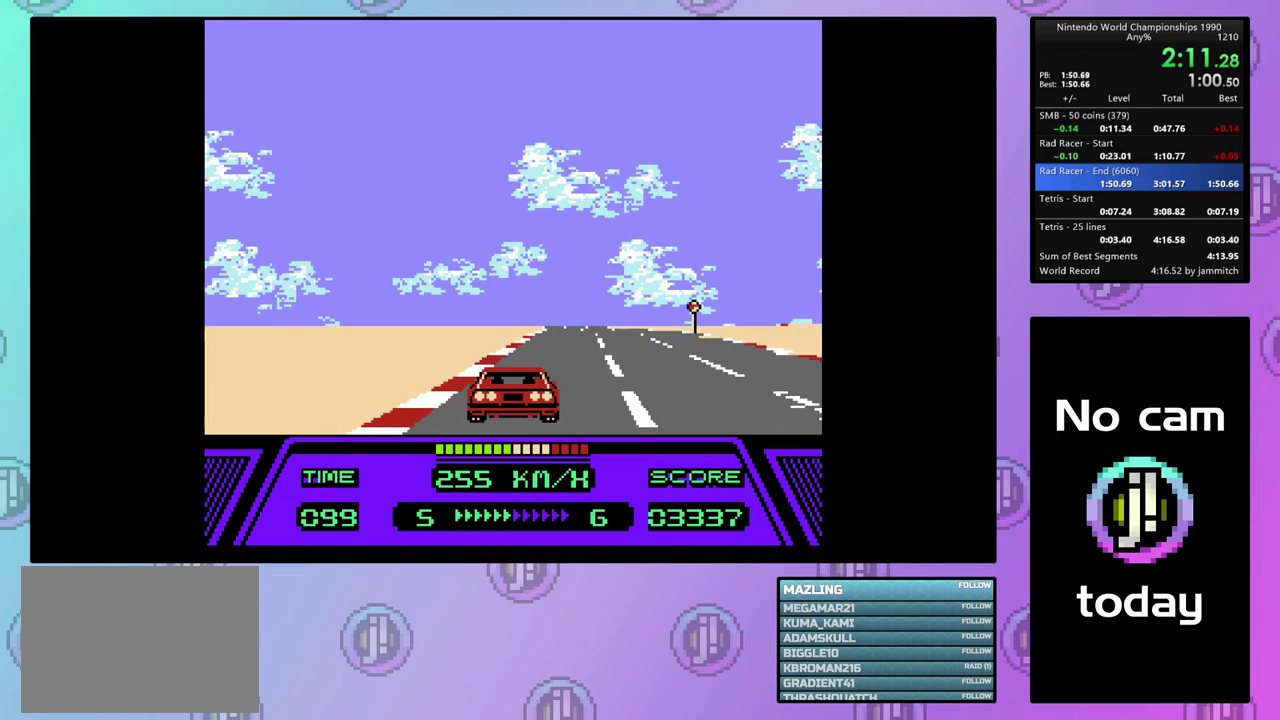
{"dt_ms": 500, "buttons": ["CIRCLE"], "events": []}
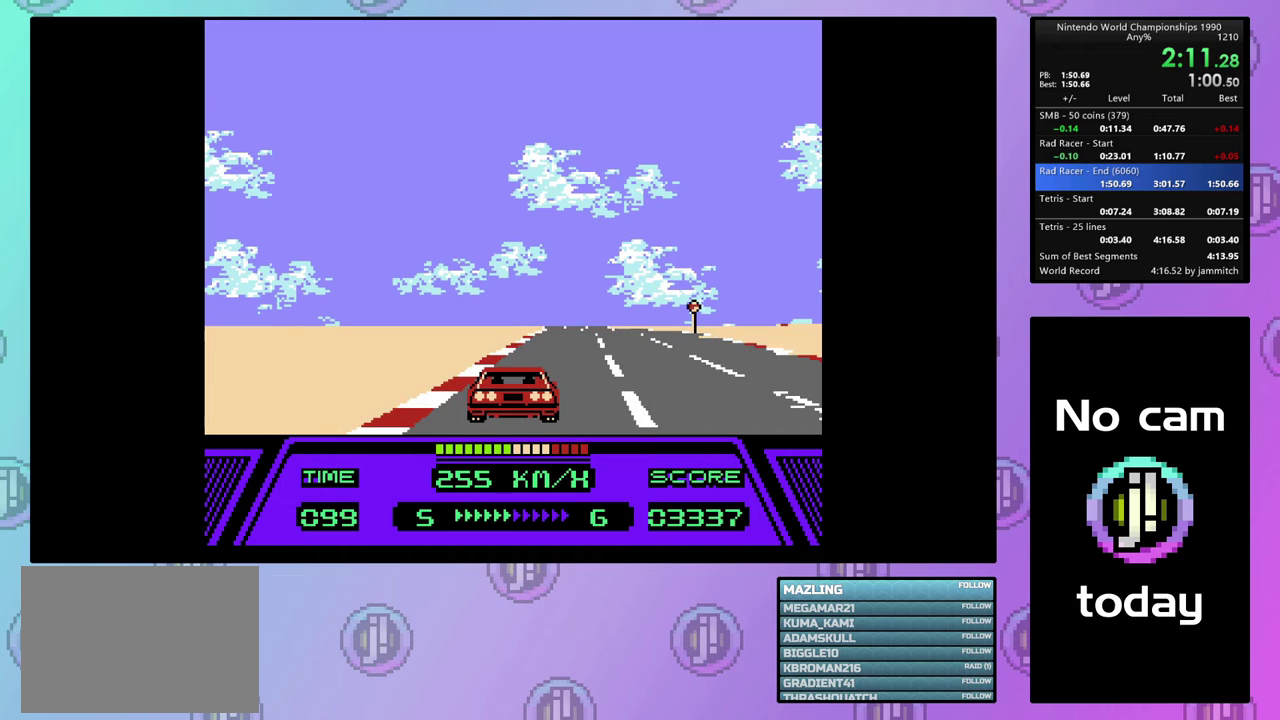
{"dt_ms": 500, "buttons": ["CIRCLE"], "events": []}
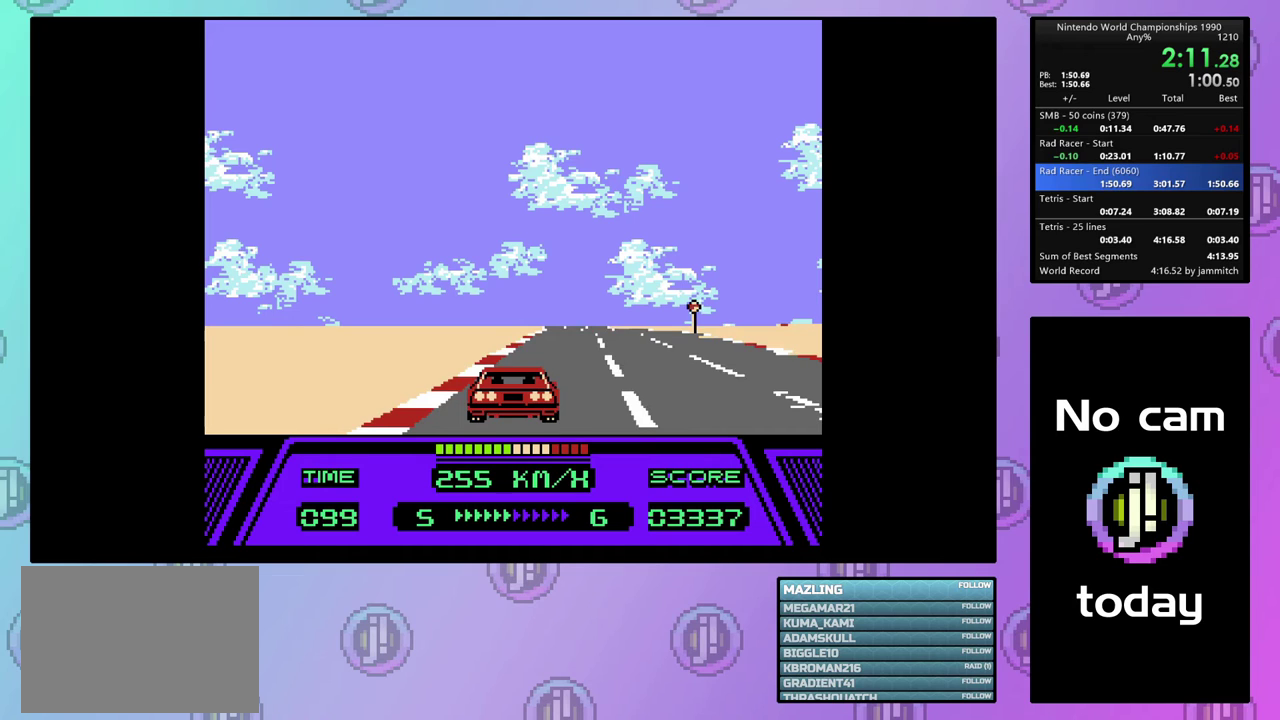
{"dt_ms": 500, "buttons": ["CIRCLE"], "events": []}
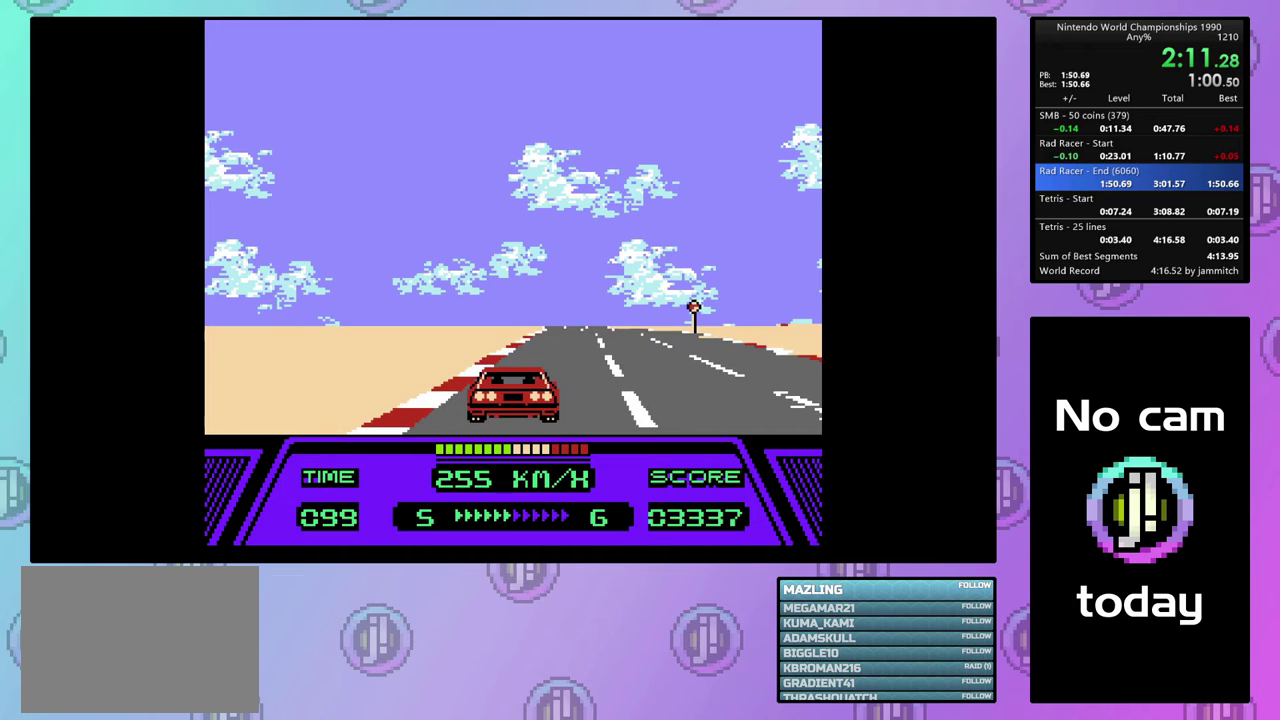
{"dt_ms": 500, "buttons": ["CIRCLE"], "events": []}
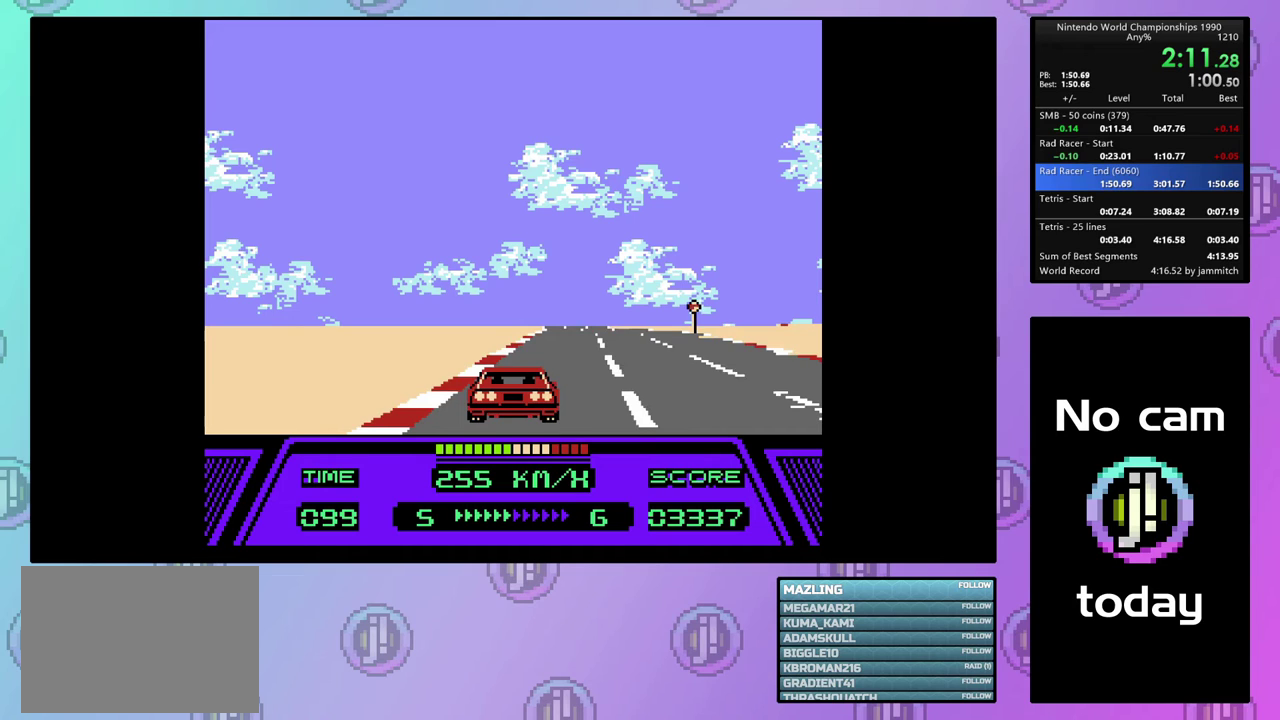
{"dt_ms": 500, "buttons": ["CIRCLE"], "events": []}
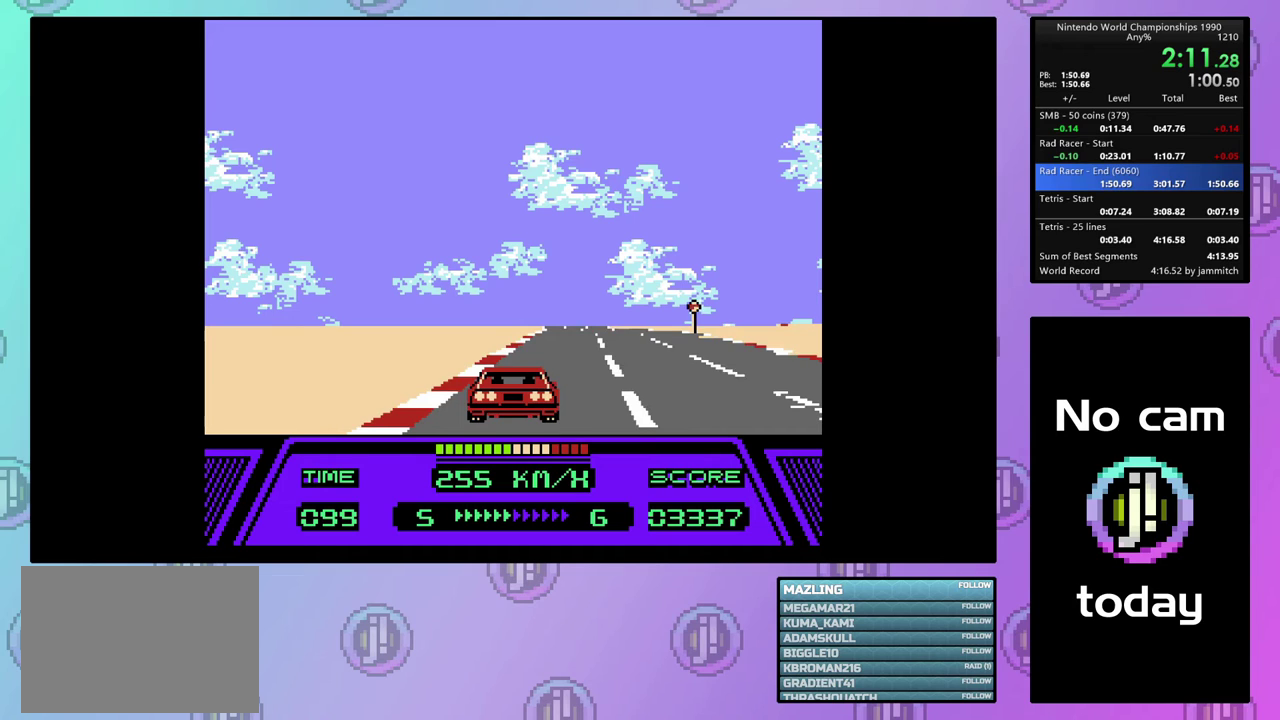
{"dt_ms": 500, "buttons": ["CIRCLE"], "events": []}
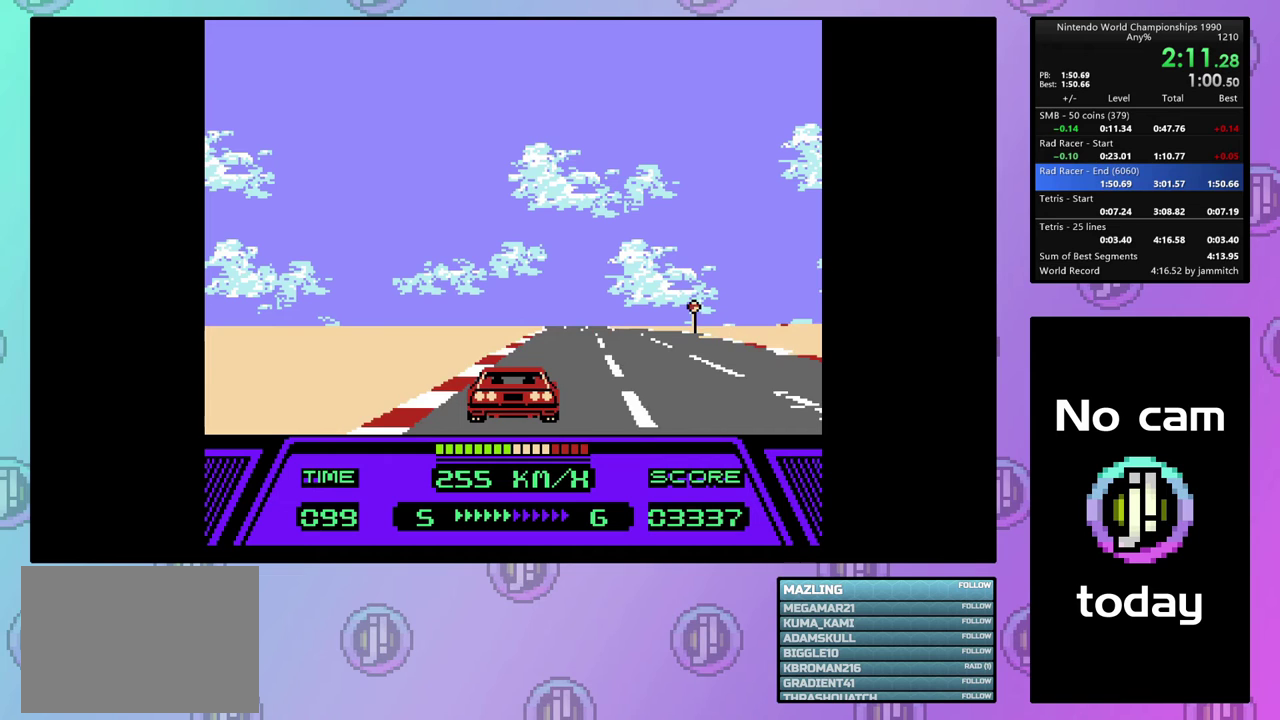
{"dt_ms": 500, "buttons": ["CIRCLE"], "events": []}
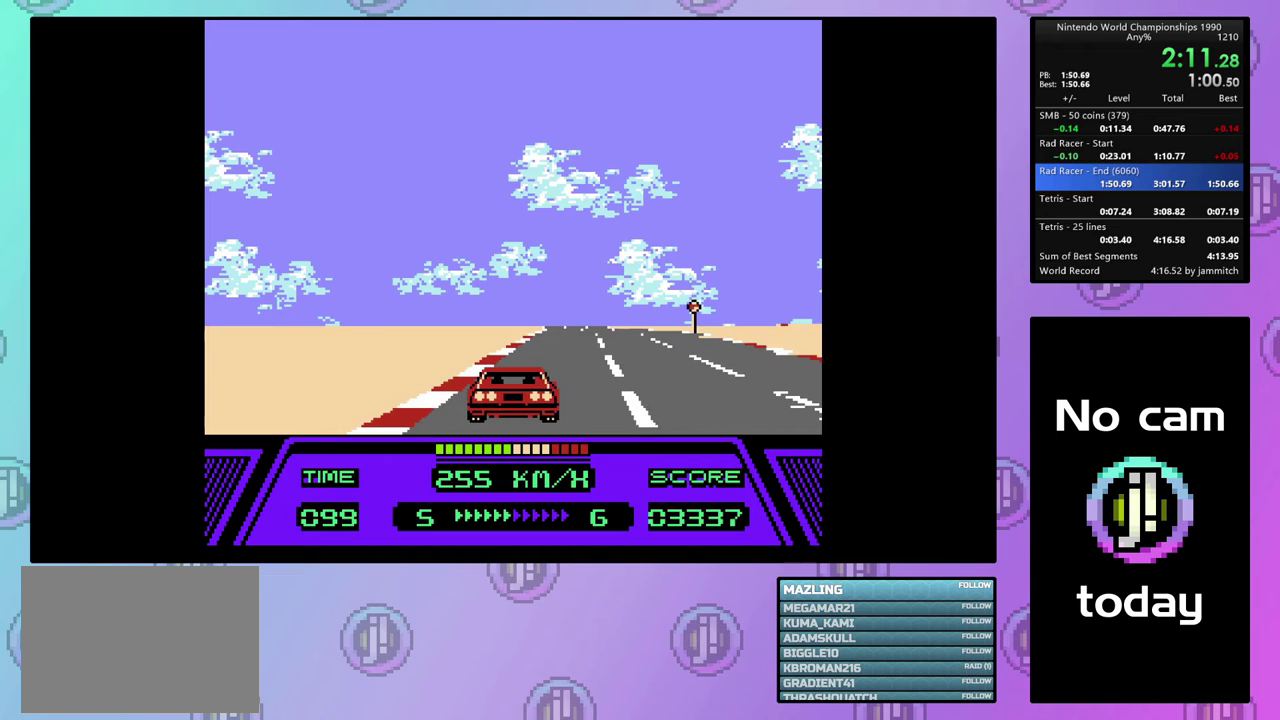
{"dt_ms": 500, "buttons": ["CIRCLE"], "events": []}
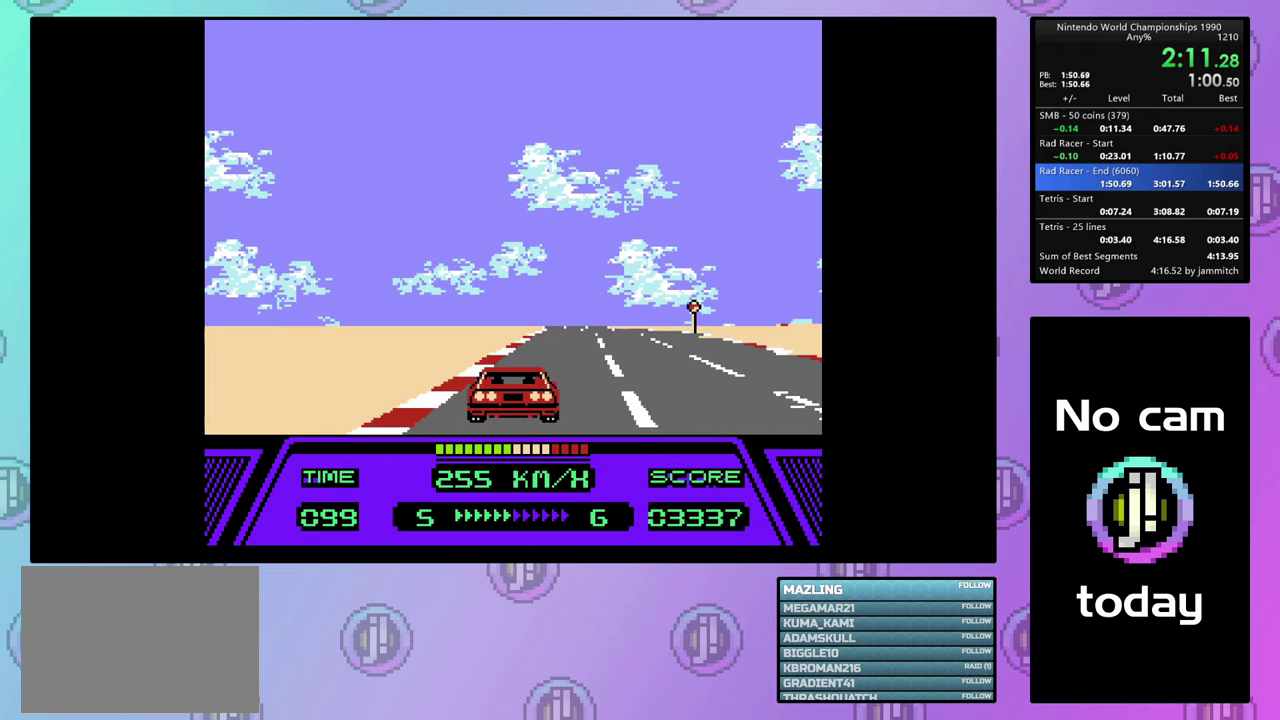
{"dt_ms": 500, "buttons": ["CIRCLE"], "events": []}
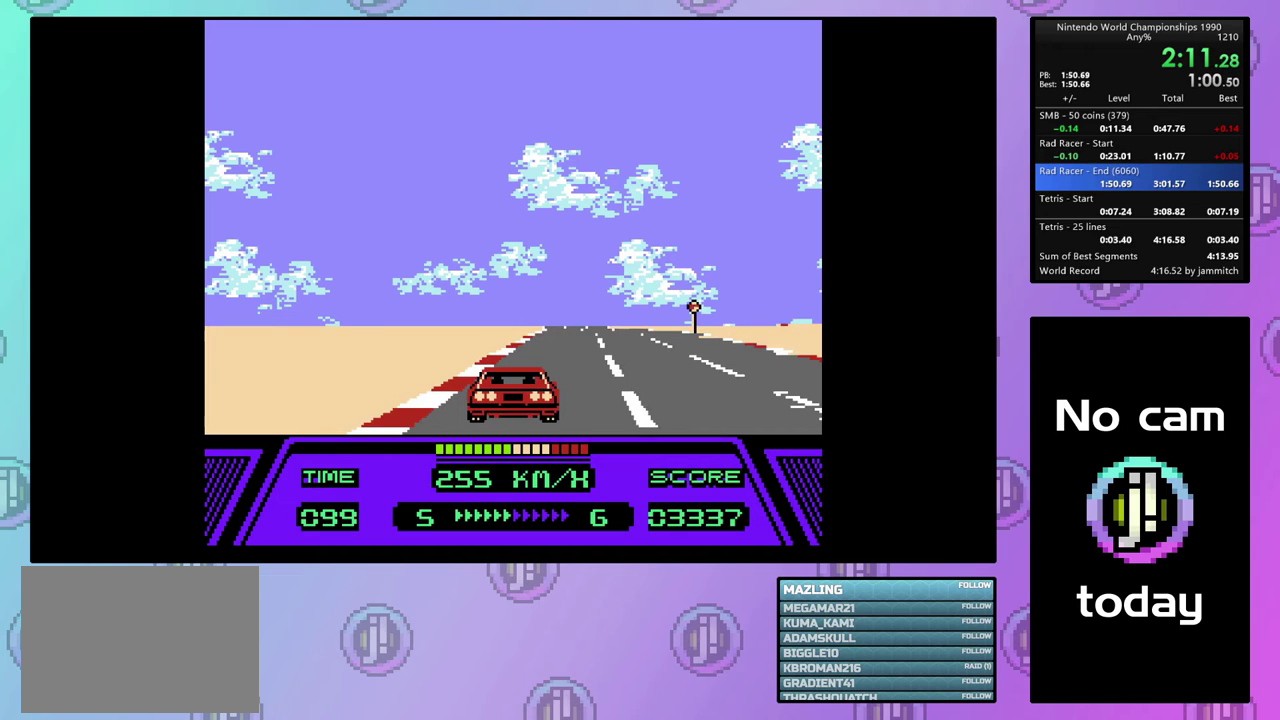
{"dt_ms": 500, "buttons": ["CIRCLE"], "events": []}
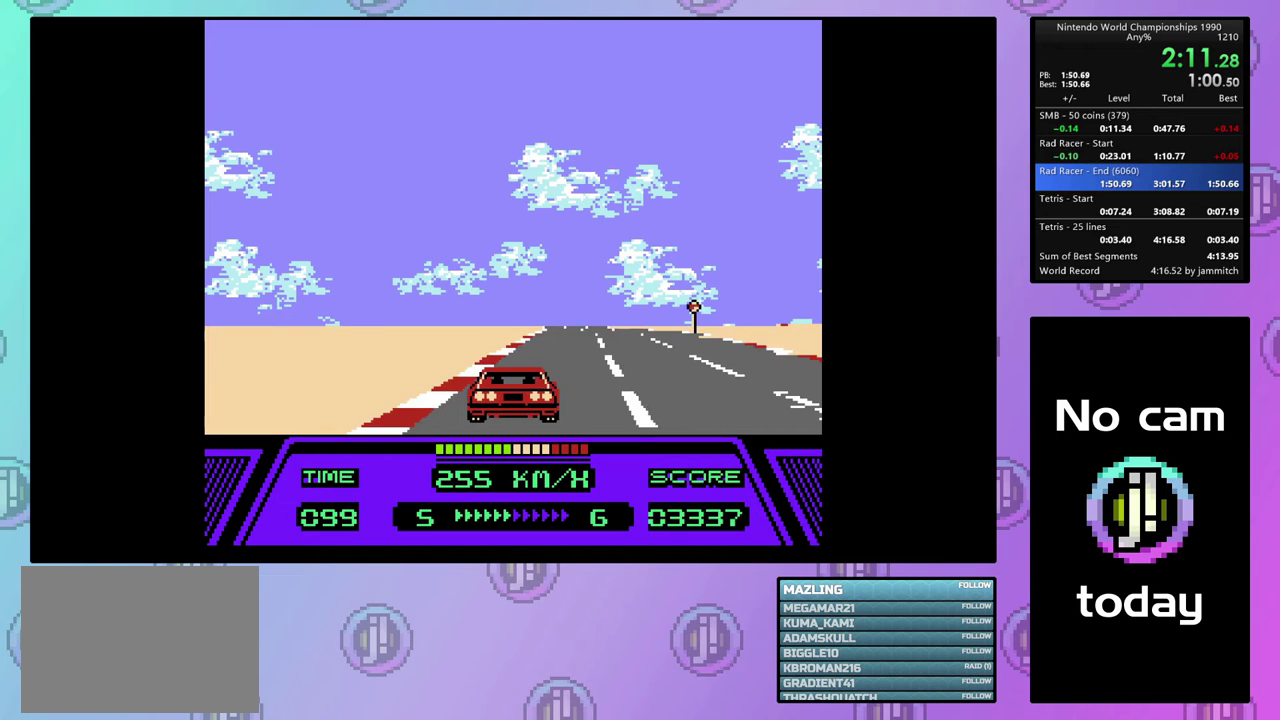
{"dt_ms": 500, "buttons": ["CIRCLE"], "events": []}
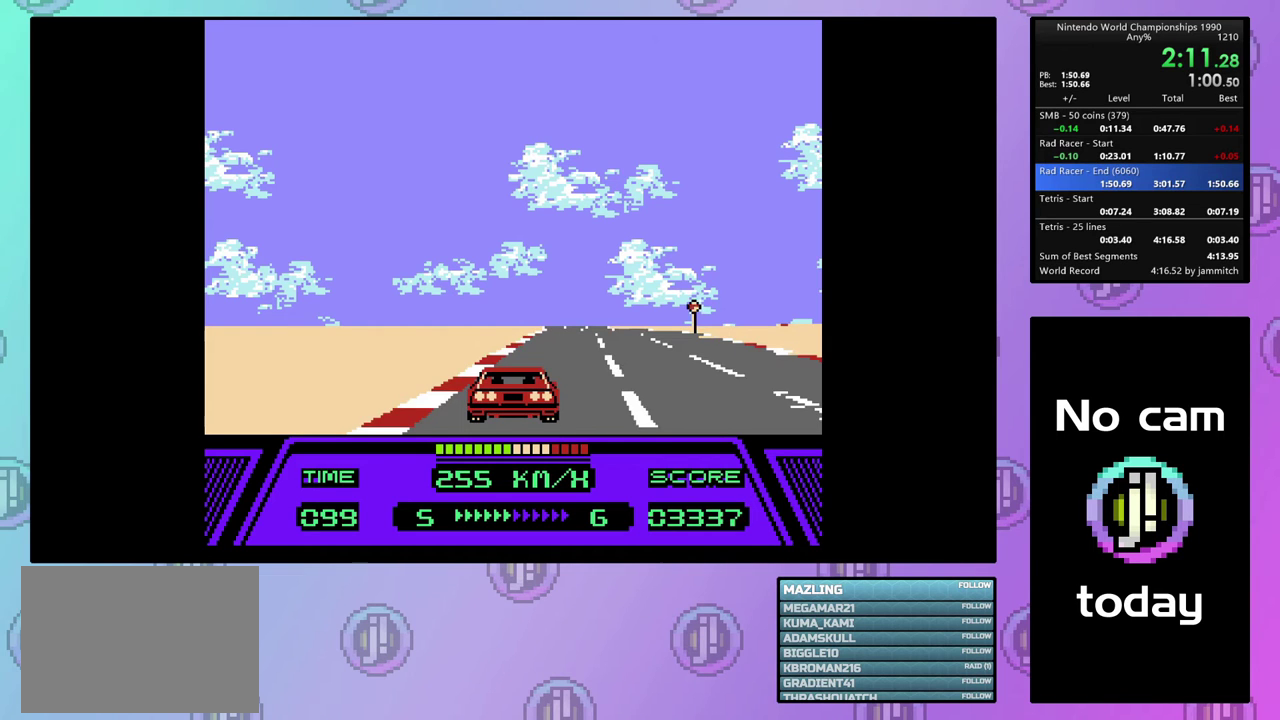
{"dt_ms": 500, "buttons": ["CIRCLE"], "events": []}
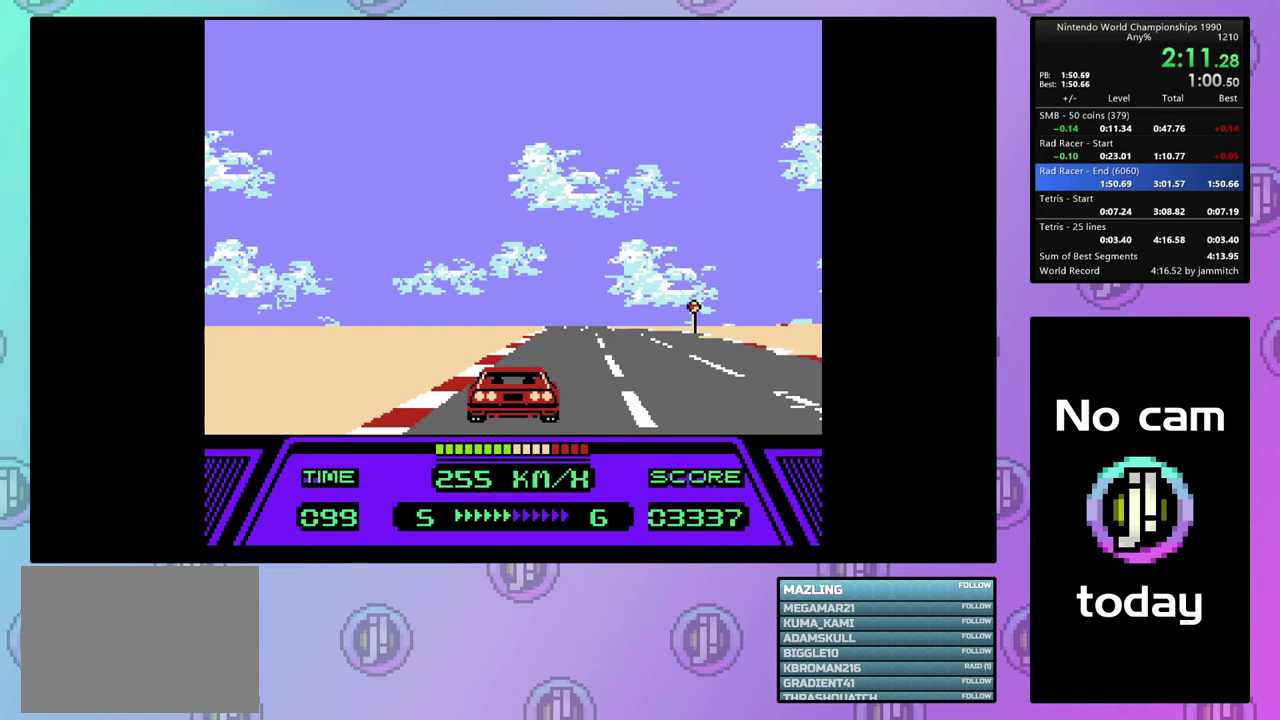
{"dt_ms": 500, "buttons": ["CIRCLE"], "events": []}
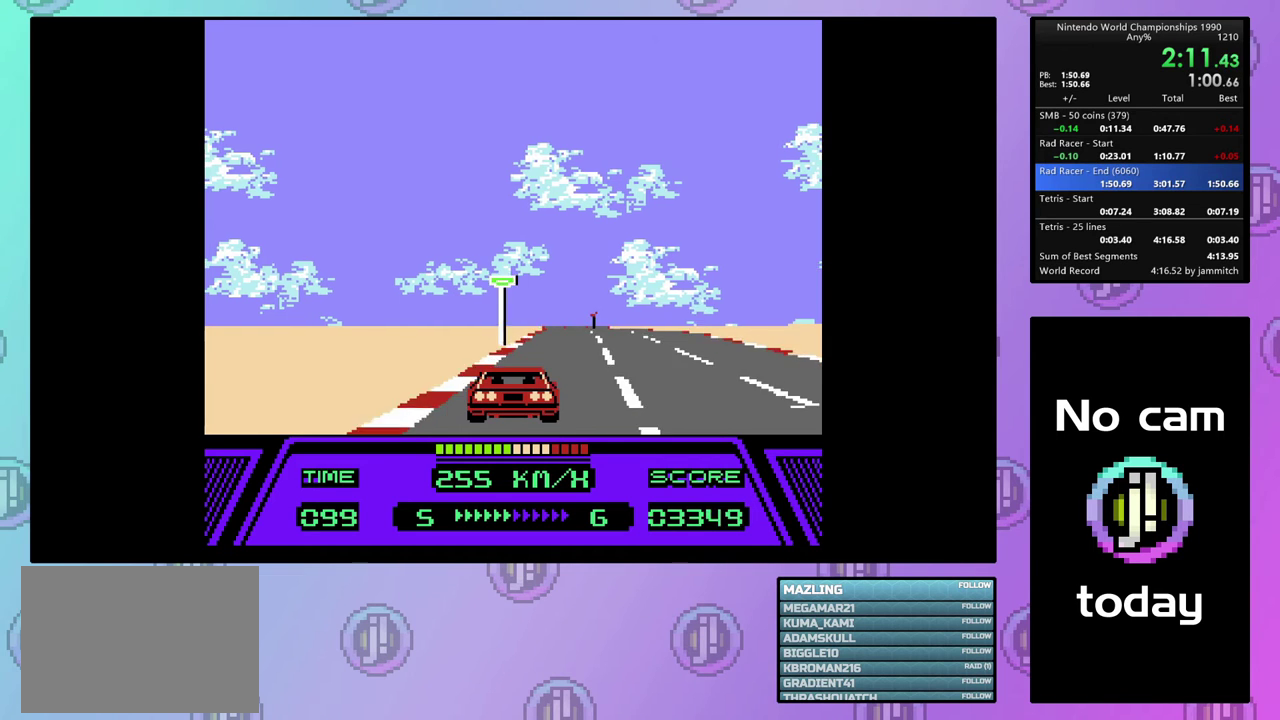
{"dt_ms": 500, "buttons": ["CIRCLE"], "events": []}
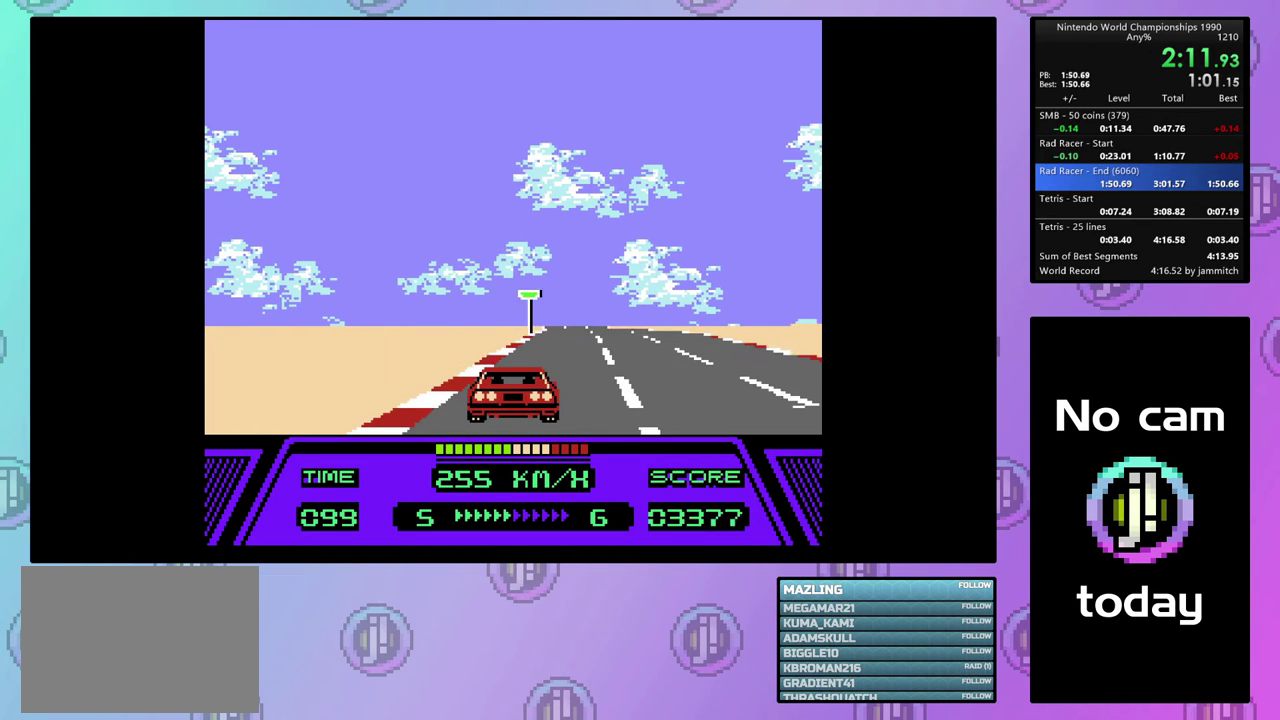
{"dt_ms": 300, "buttons": ["CIRCLE", "DPAD_LEFT"], "events": [[267, "DPAD_LEFT", "down"]]}
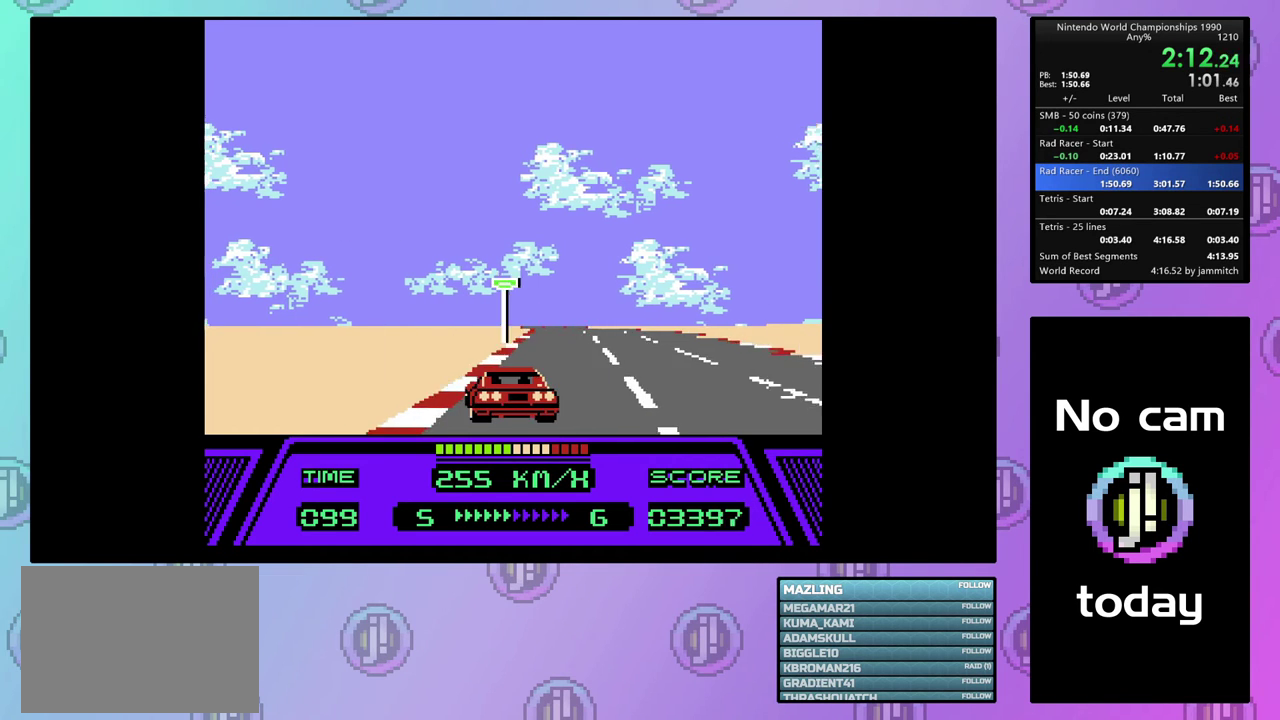
{"dt_ms": 200, "buttons": ["CIRCLE"], "events": [[133, "DPAD_LEFT", "up"]]}
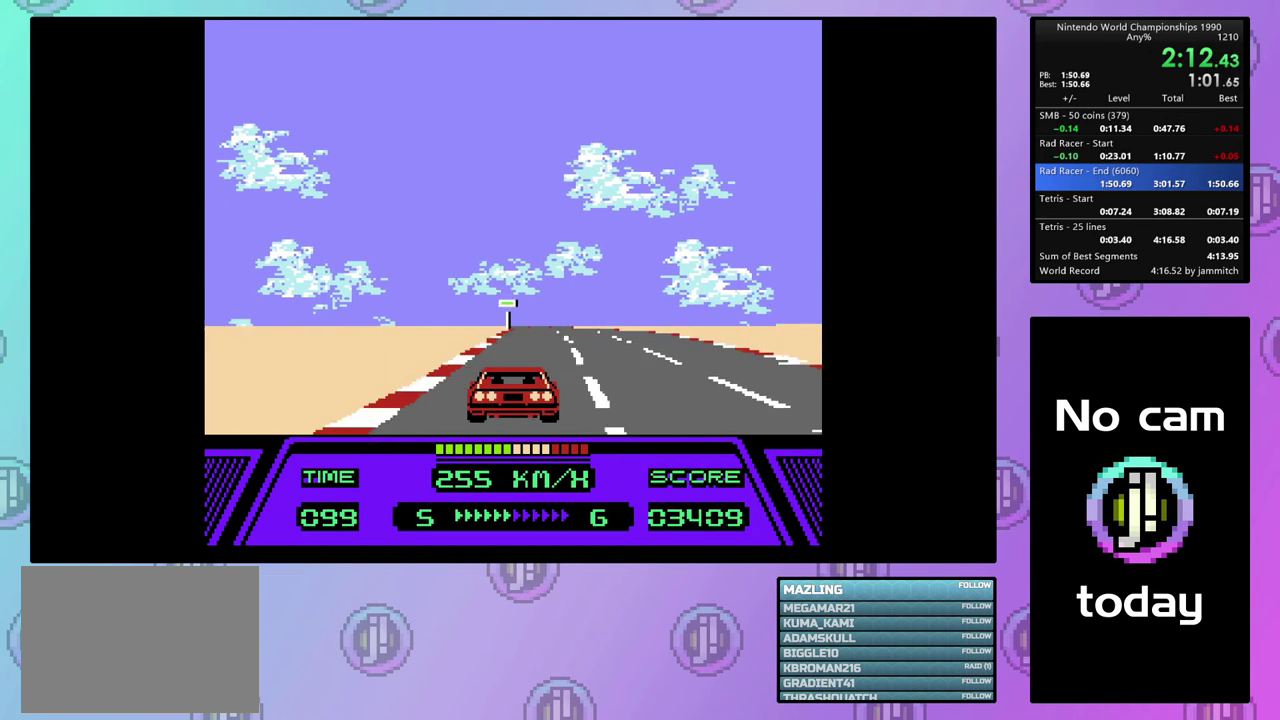
{"dt_ms": 100, "buttons": ["CIRCLE", "DPAD_LEFT"], "events": [[67, "DPAD_LEFT", "down"]]}